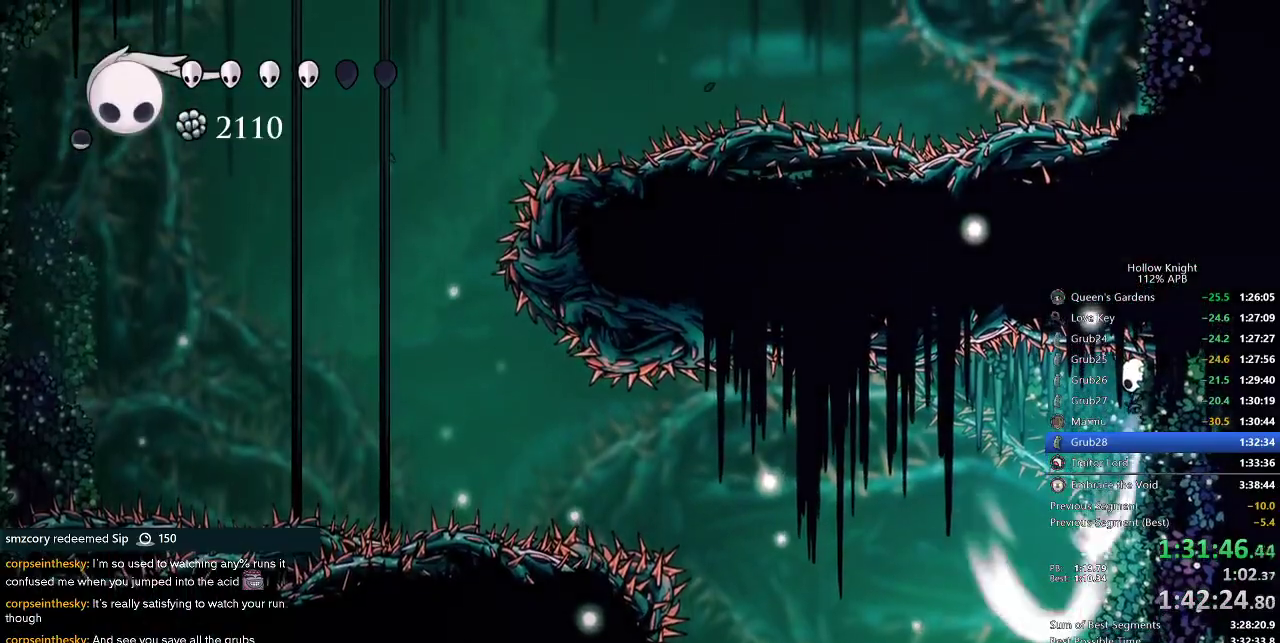
Gameplay with keyboard; each line is a JSON object with the keys held at the frame after it. "events" lists presses ("down") and releases ("up") of "cdash", "dash", "dnail", "down", "heal", "inv", "jump", "left", "nail", "right", "spell" and "up" between this image and that frame as [ms after this image, input, new state], when the widget could be followed in between. No other keys are recorded. Mouse input is not recorded. Key names are as the overlay labels them; some are game actions (e.g. jump) rather than physical keys.
{"keys": ["cdash", "right"], "events": [[134, "cdash", "up"], [400, "cdash", "down"], [400, "nail", "down"], [434, "nail", "up"]]}
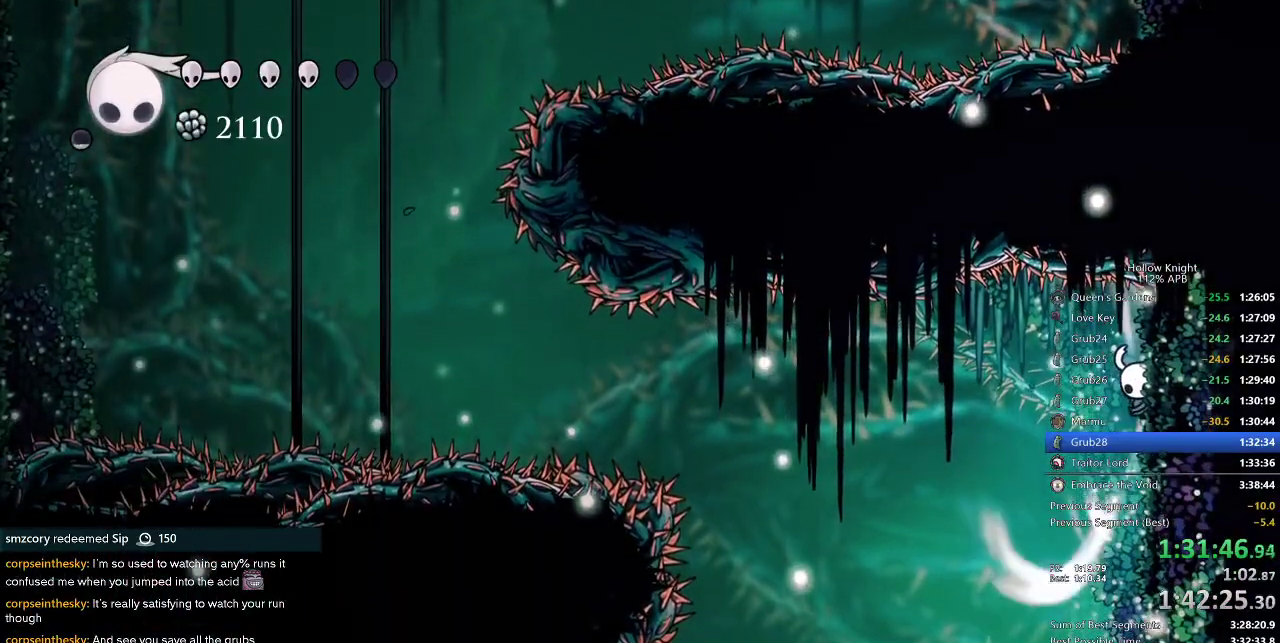
{"keys": ["jump", "right"], "events": [[84, "cdash", "up"], [367, "jump", "down"]]}
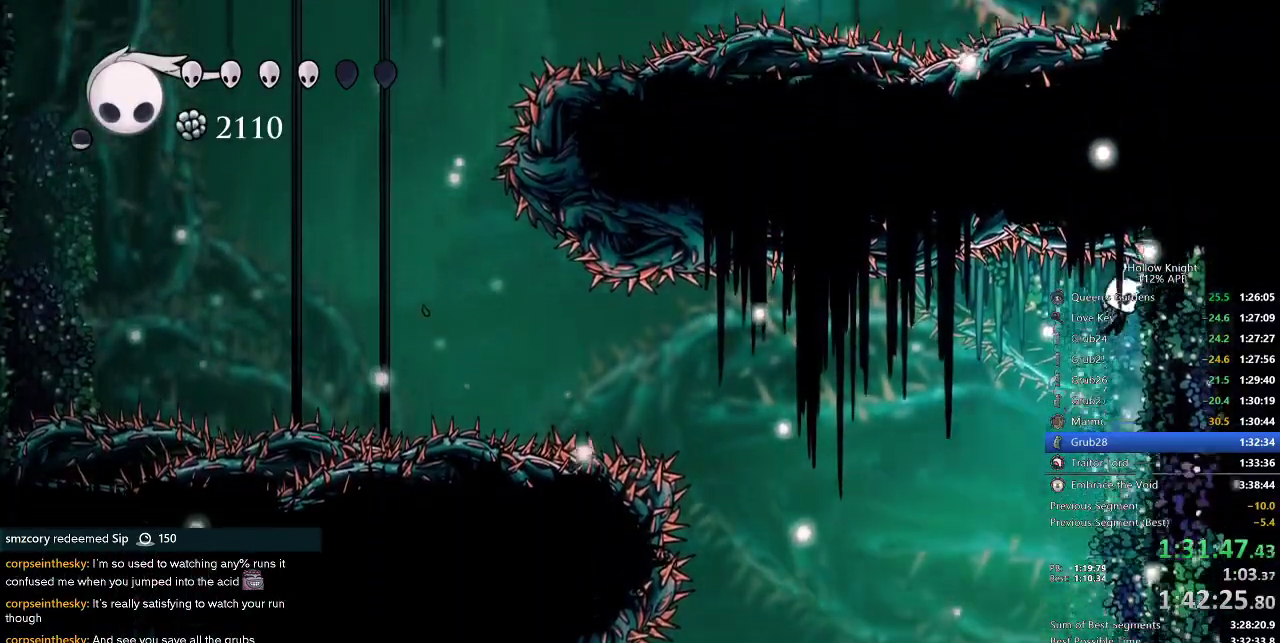
{"keys": ["right"], "events": [[50, "jump", "up"], [134, "cdash", "down"], [367, "cdash", "up"]]}
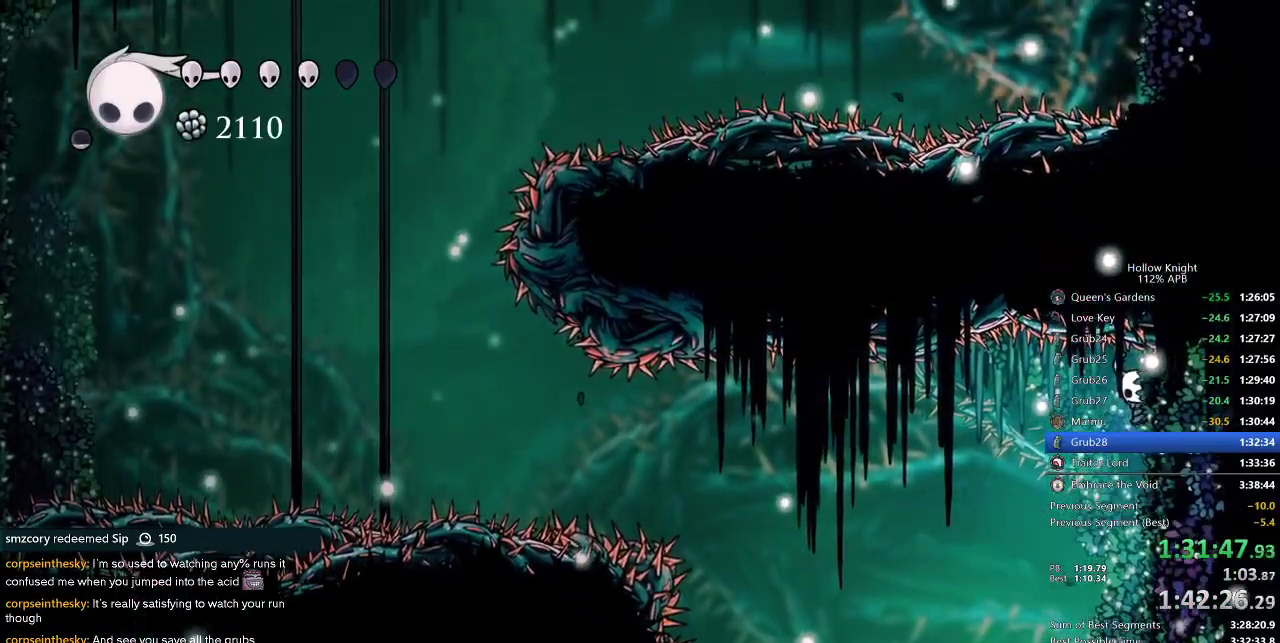
{"keys": ["cdash", "right"], "events": [[17, "cdash", "down"]]}
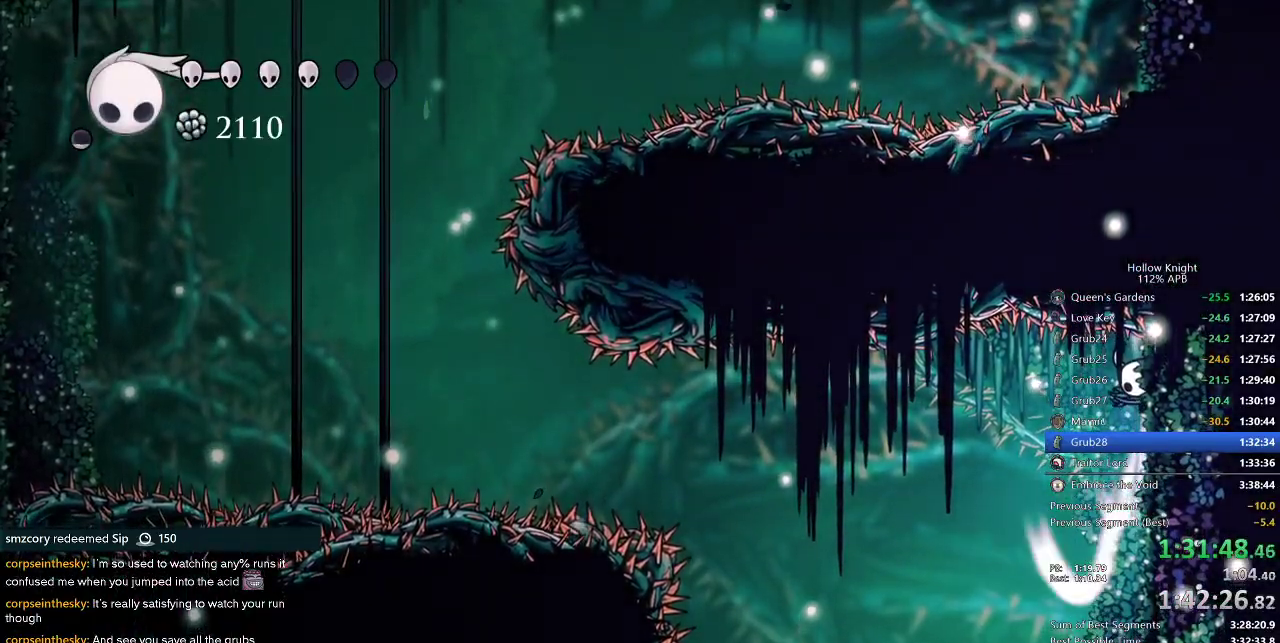
{"keys": ["left"], "events": [[467, "cdash", "up"], [467, "left", "down"], [500, "right", "up"]]}
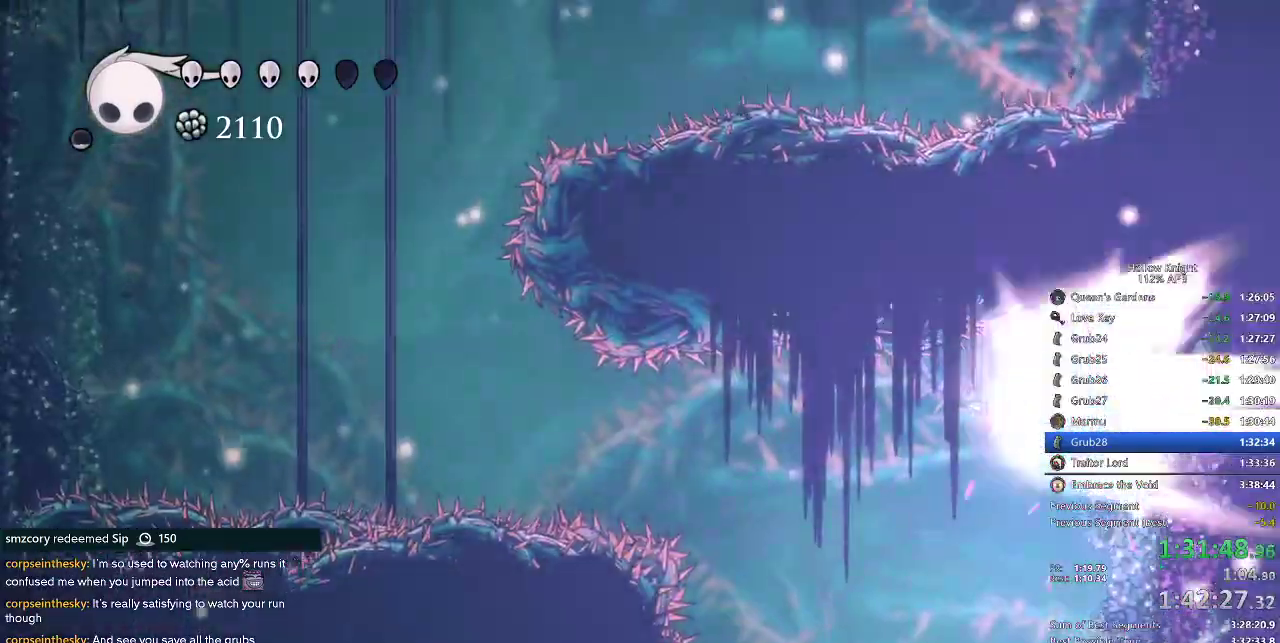
{"keys": ["left"], "events": []}
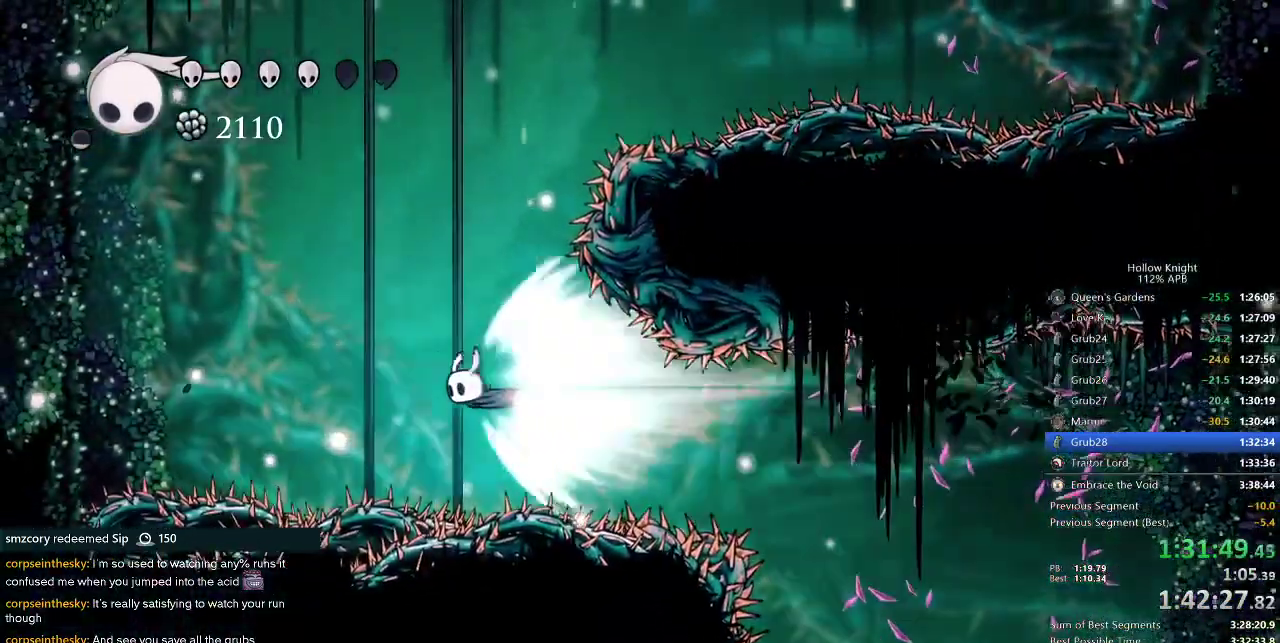
{"keys": [], "events": [[100, "jump", "down"], [200, "jump", "up"], [284, "left", "up"]]}
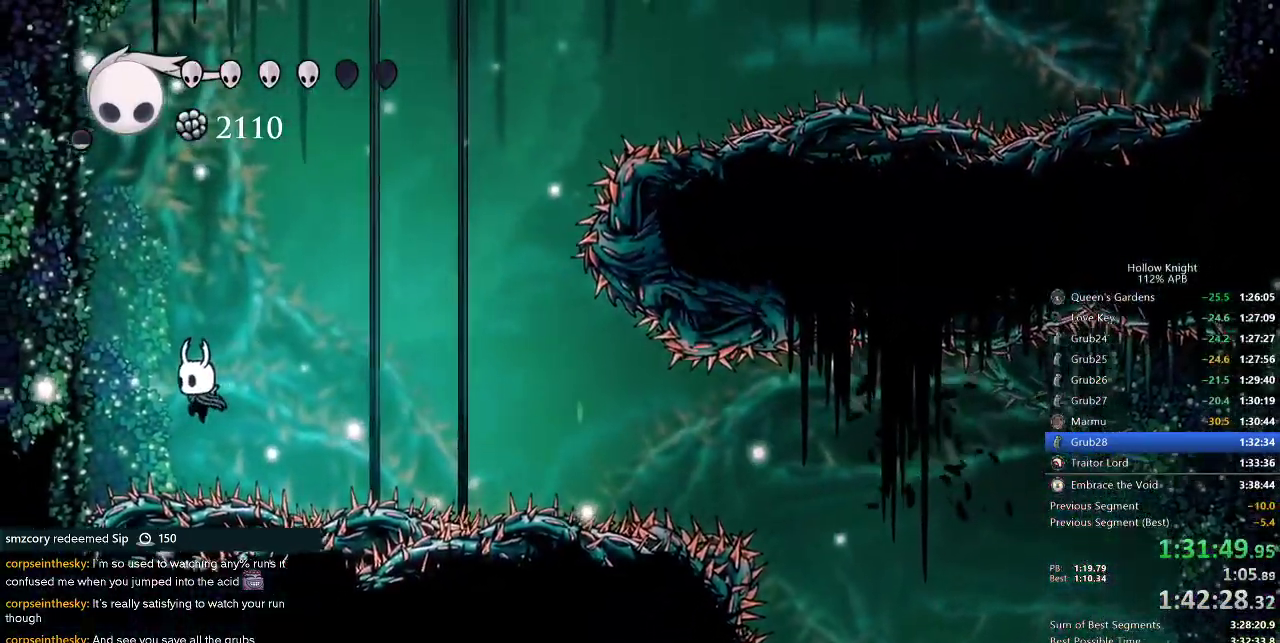
{"keys": ["jump", "left"], "events": [[217, "jump", "down"], [350, "left", "down"]]}
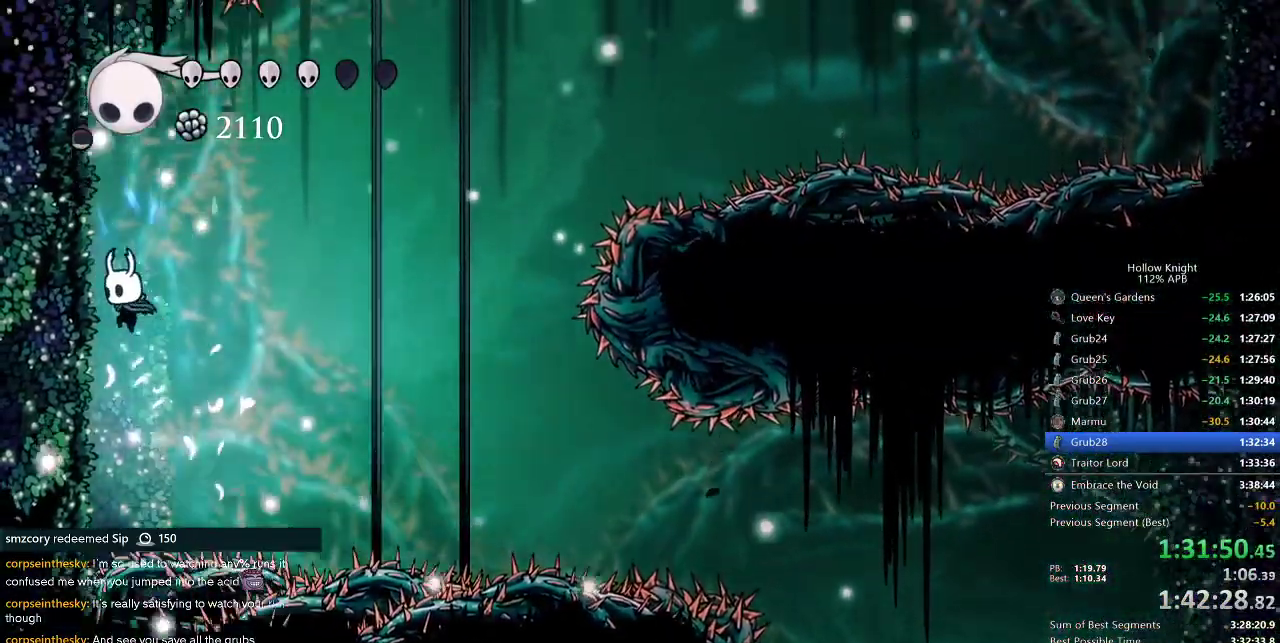
{"keys": ["jump", "right"], "events": [[184, "jump", "up"], [234, "right", "down"], [284, "jump", "down"], [284, "left", "up"]]}
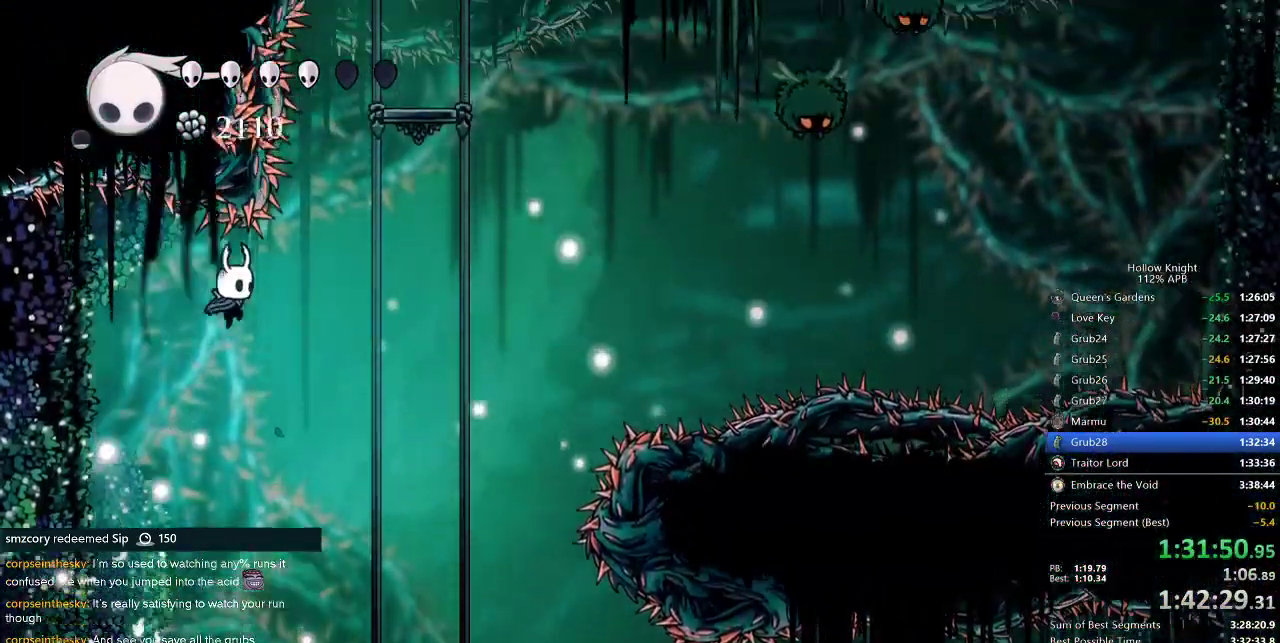
{"keys": ["jump"], "events": [[150, "jump", "up"], [234, "jump", "down"], [300, "right", "up"]]}
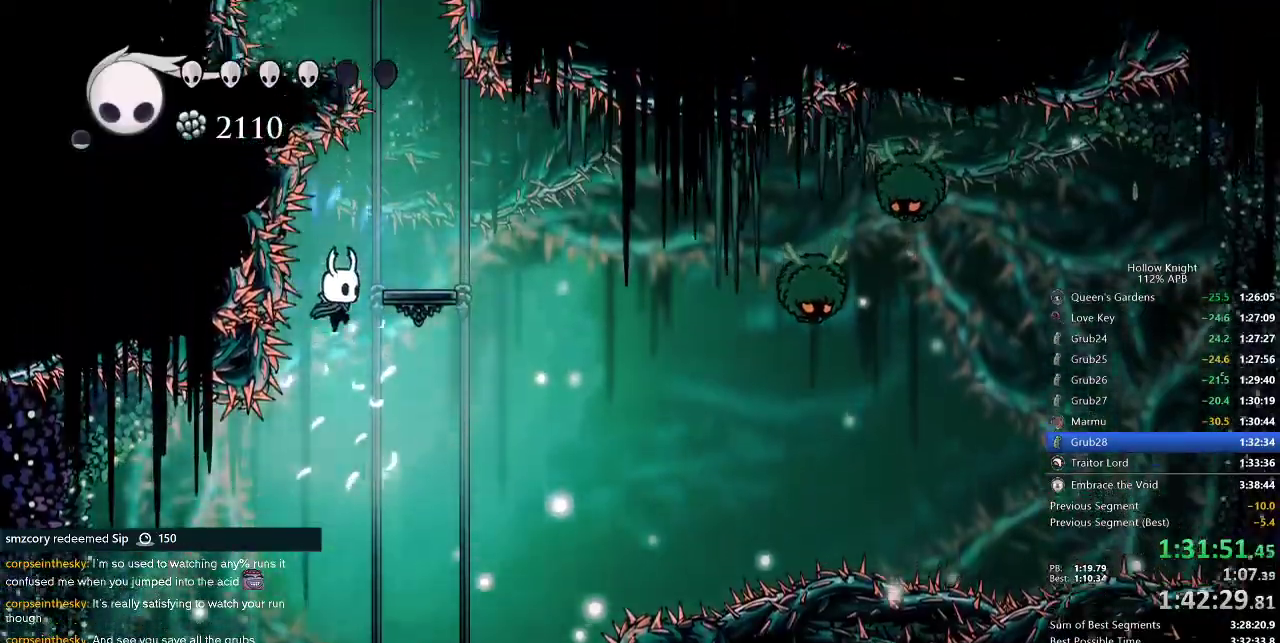
{"keys": ["jump"], "events": [[100, "right", "down"], [250, "jump", "up"], [334, "right", "up"], [384, "jump", "down"]]}
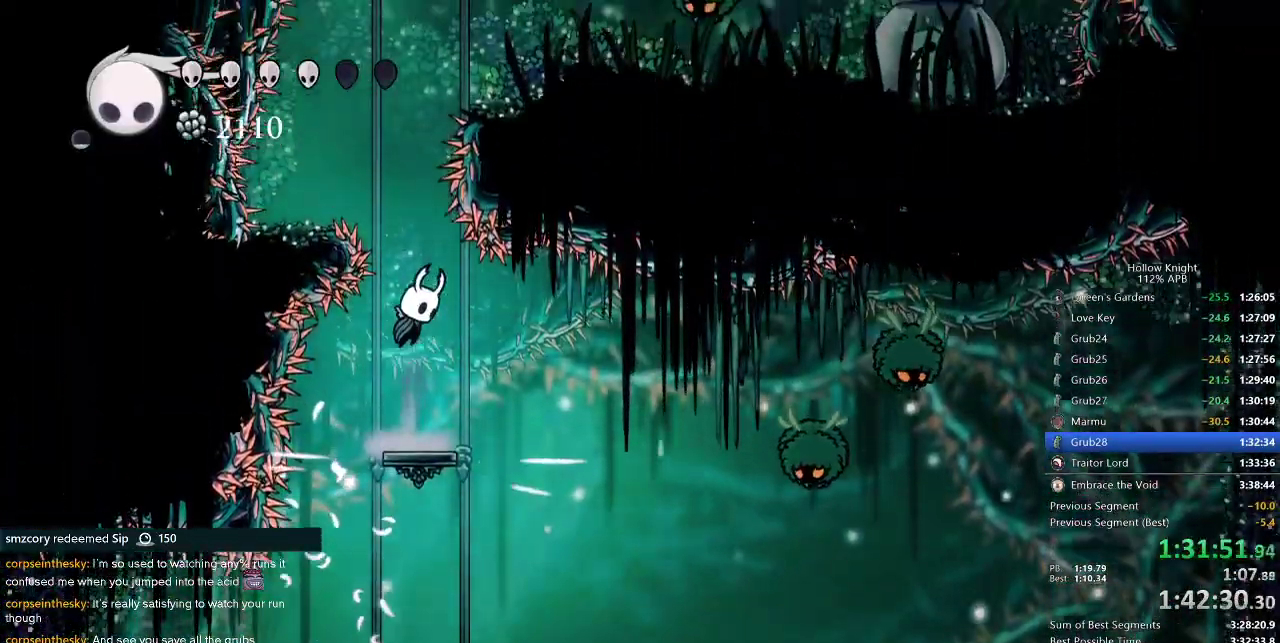
{"keys": ["jump"], "events": [[150, "jump", "up"], [217, "jump", "down"]]}
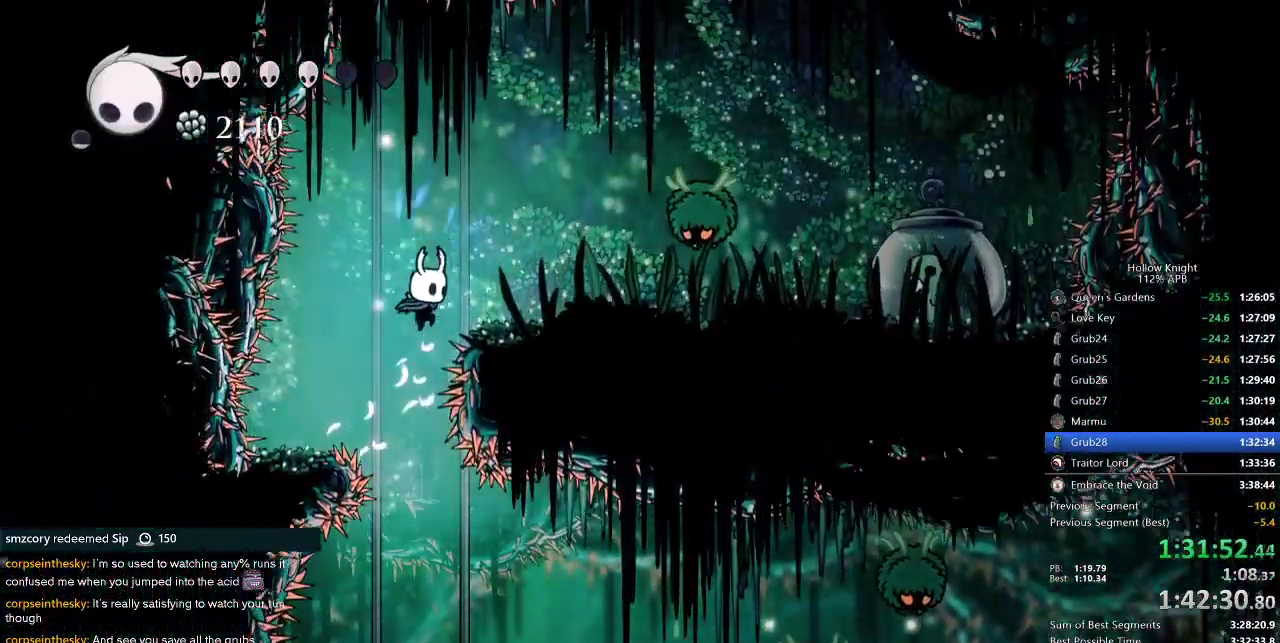
{"keys": ["nail", "right", "up"], "events": [[34, "right", "down"], [267, "jump", "up"], [417, "up", "down"], [500, "nail", "down"]]}
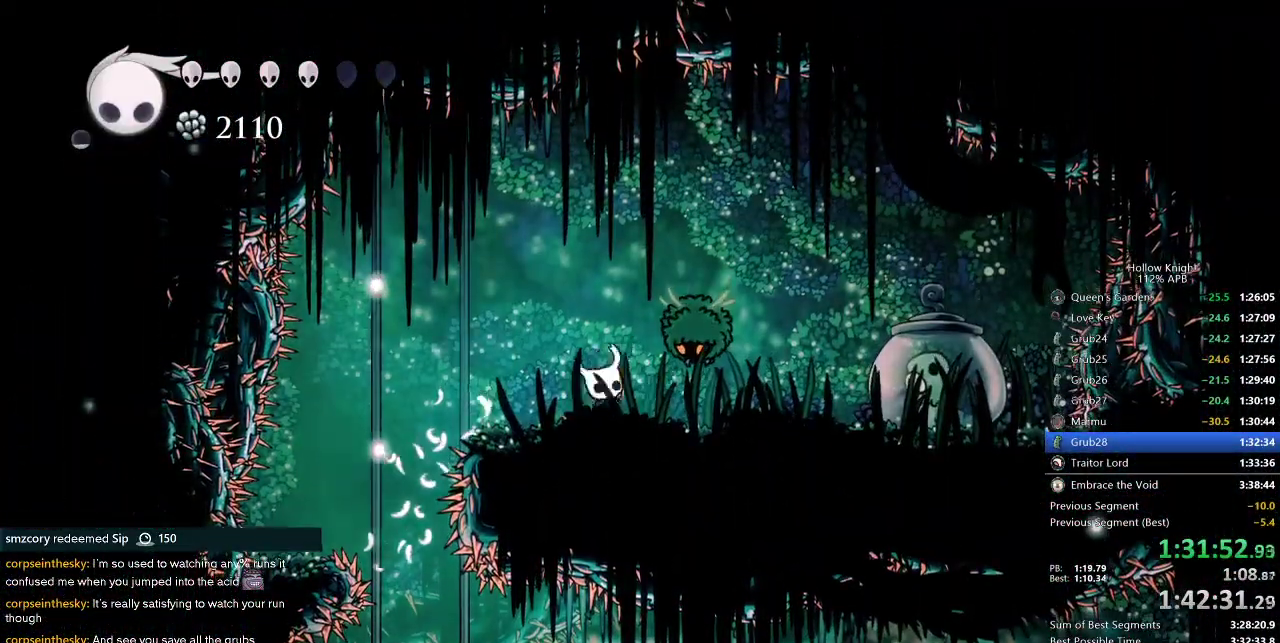
{"keys": ["nail", "right", "up"], "events": [[150, "up", "up"], [184, "dash", "down"], [184, "nail", "up"], [284, "dash", "up"], [417, "up", "down"], [467, "nail", "down"]]}
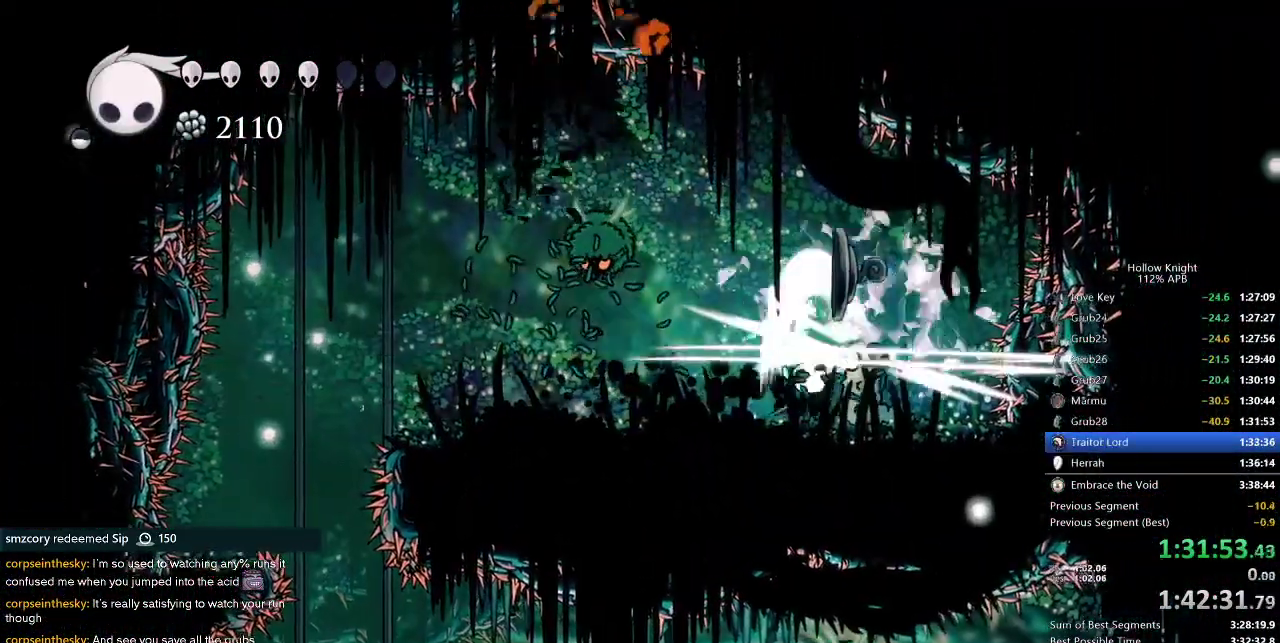
{"keys": ["left", "up"], "events": [[67, "nail", "up"], [67, "right", "up"], [100, "left", "down"]]}
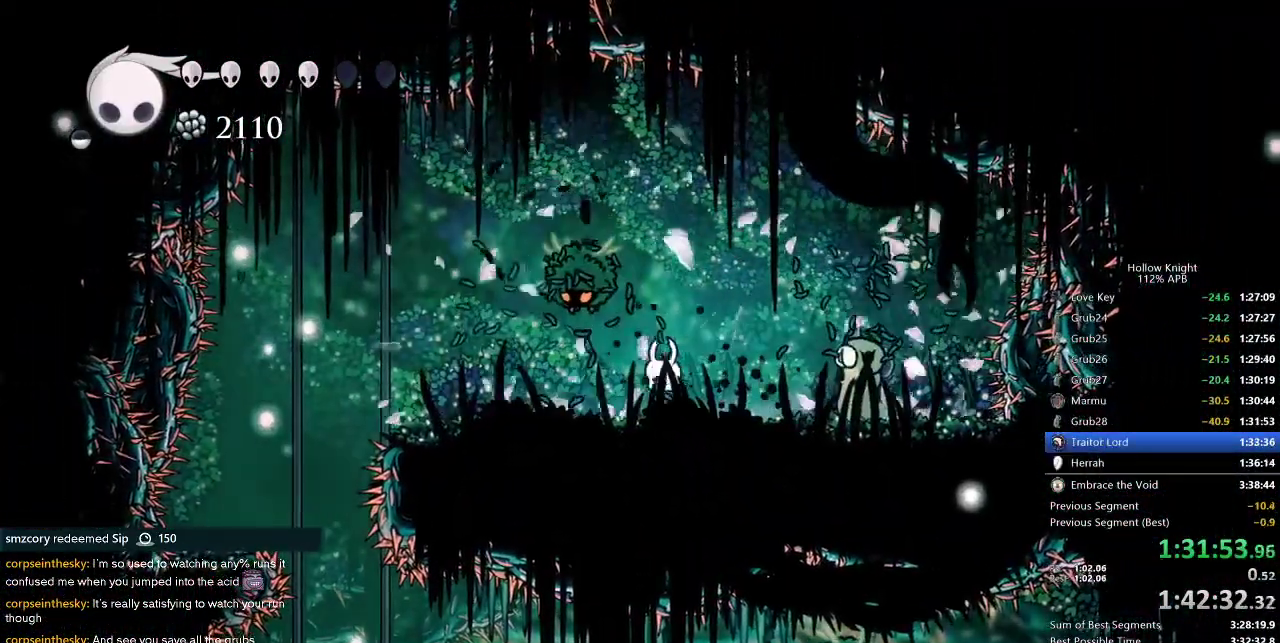
{"keys": ["dnail", "up"], "events": [[84, "nail", "down"], [167, "left", "up"], [217, "nail", "up"], [317, "dnail", "down"]]}
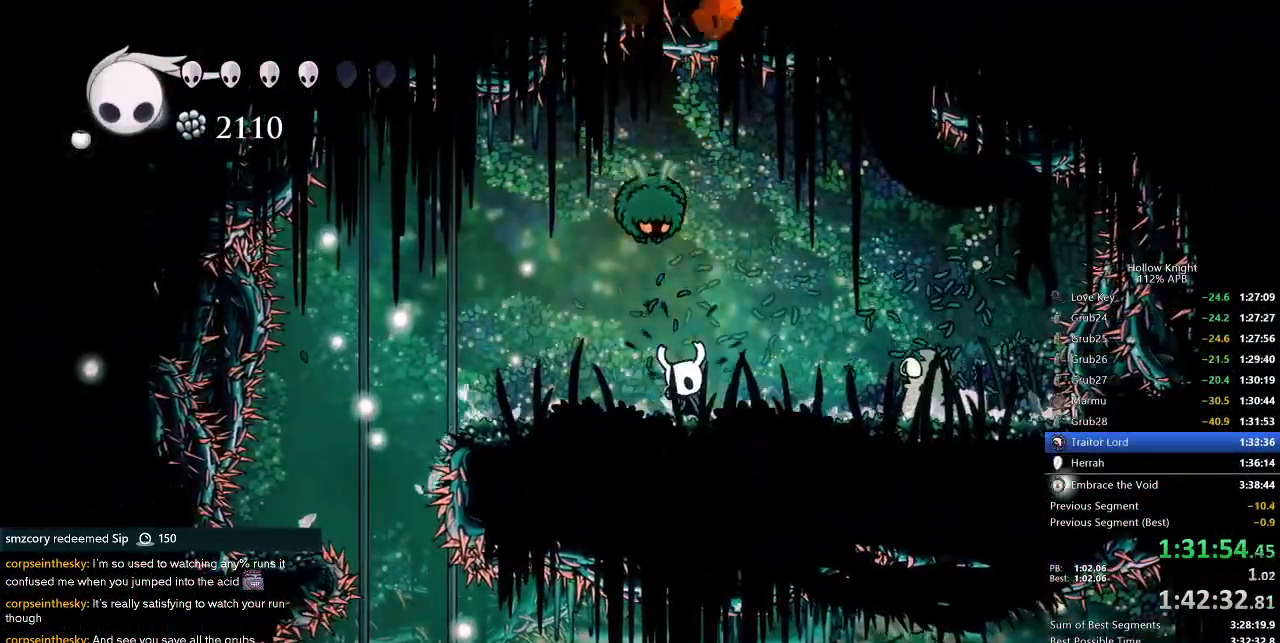
{"keys": ["up"], "events": [[167, "up", "up"], [184, "dnail", "up"], [234, "right", "down"], [434, "right", "up"], [434, "up", "down"]]}
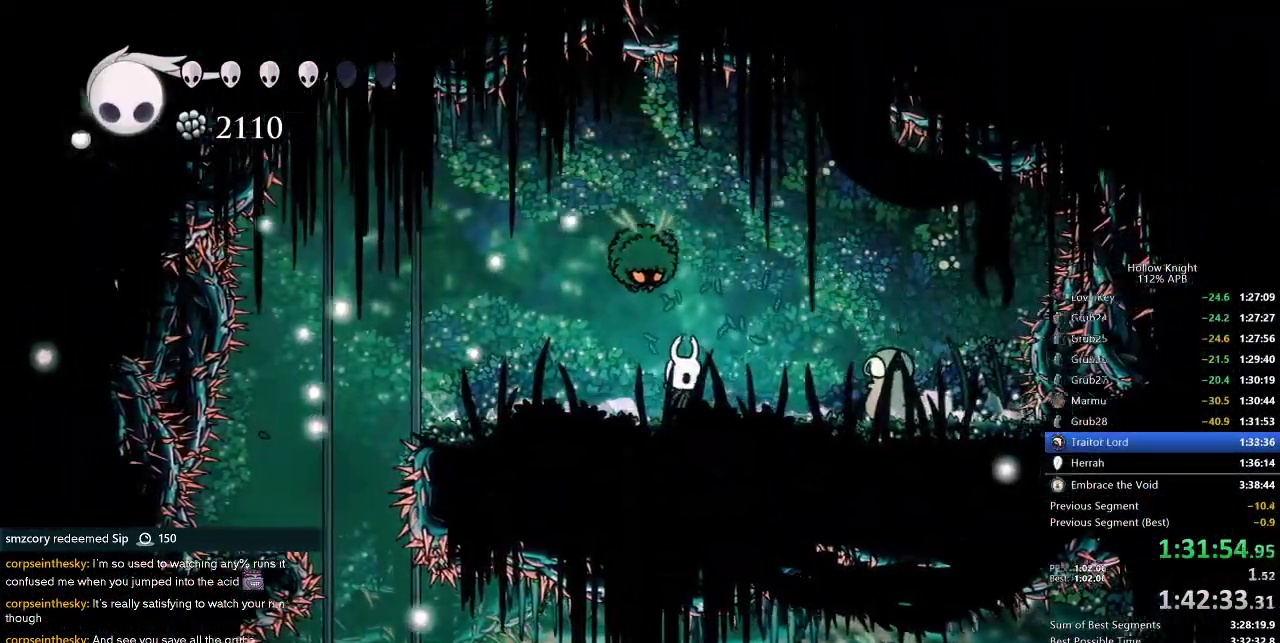
{"keys": ["dnail", "up"], "events": [[67, "nail", "down"], [167, "nail", "up"], [167, "right", "down"], [167, "up", "up"], [250, "up", "down"], [350, "right", "up"], [384, "dnail", "down"]]}
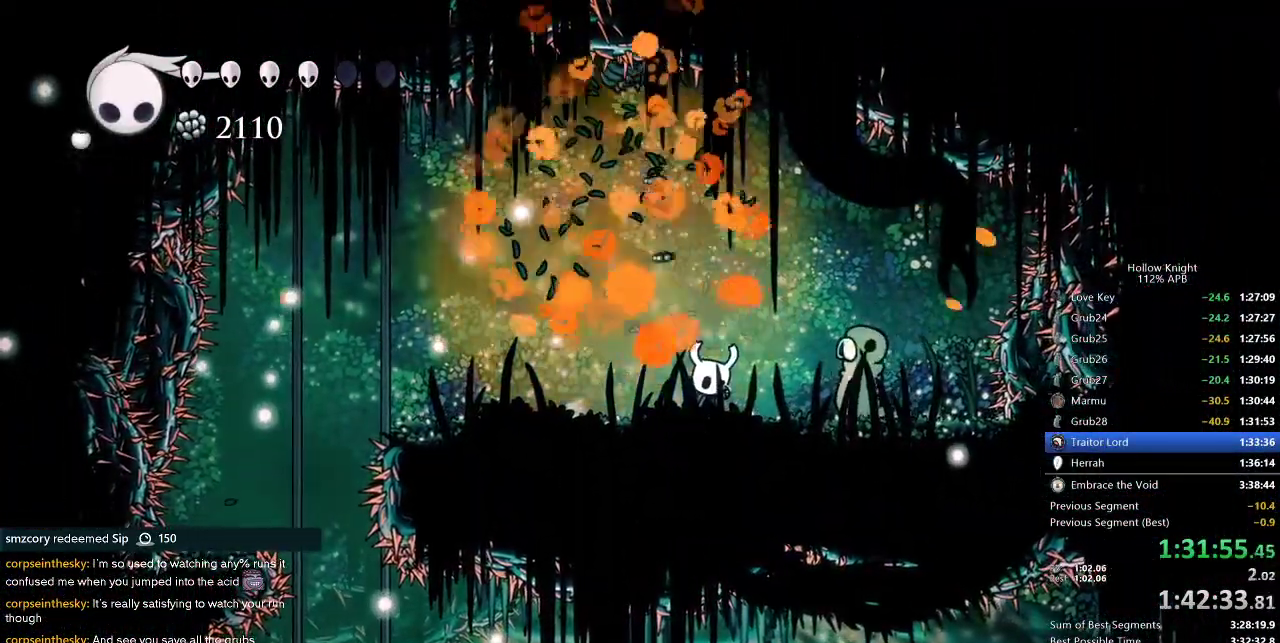
{"keys": ["dnail", "up"], "events": []}
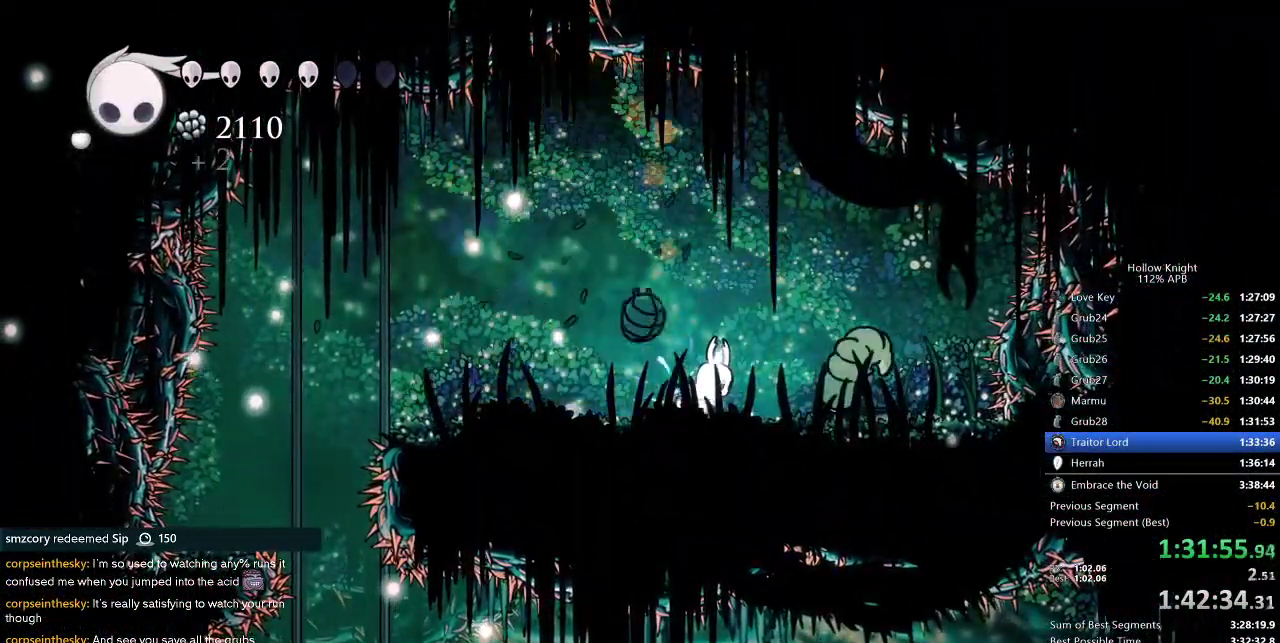
{"keys": ["dnail", "up"], "events": []}
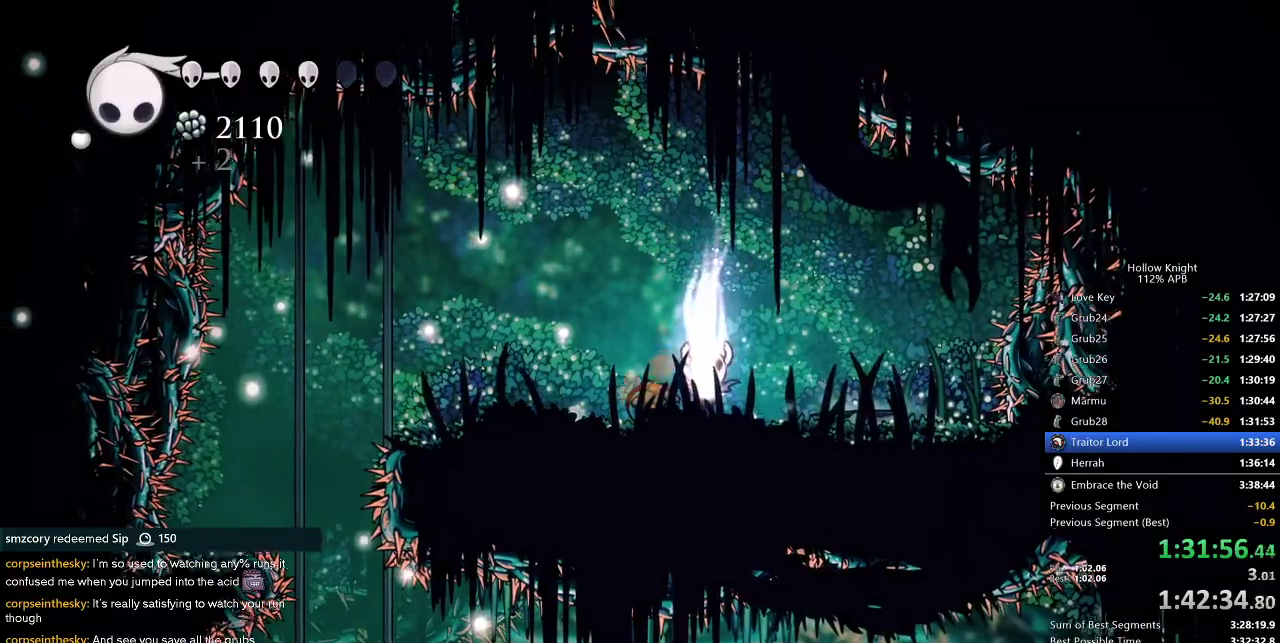
{"keys": ["dnail", "up"], "events": []}
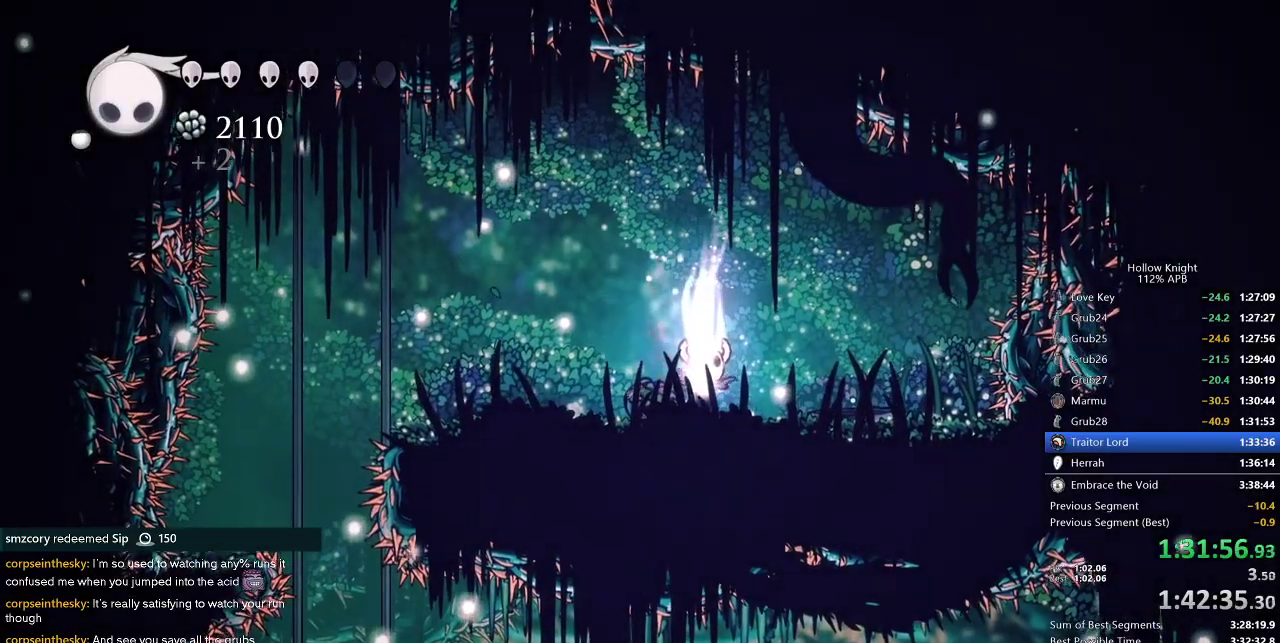
{"keys": ["dnail", "up"], "events": []}
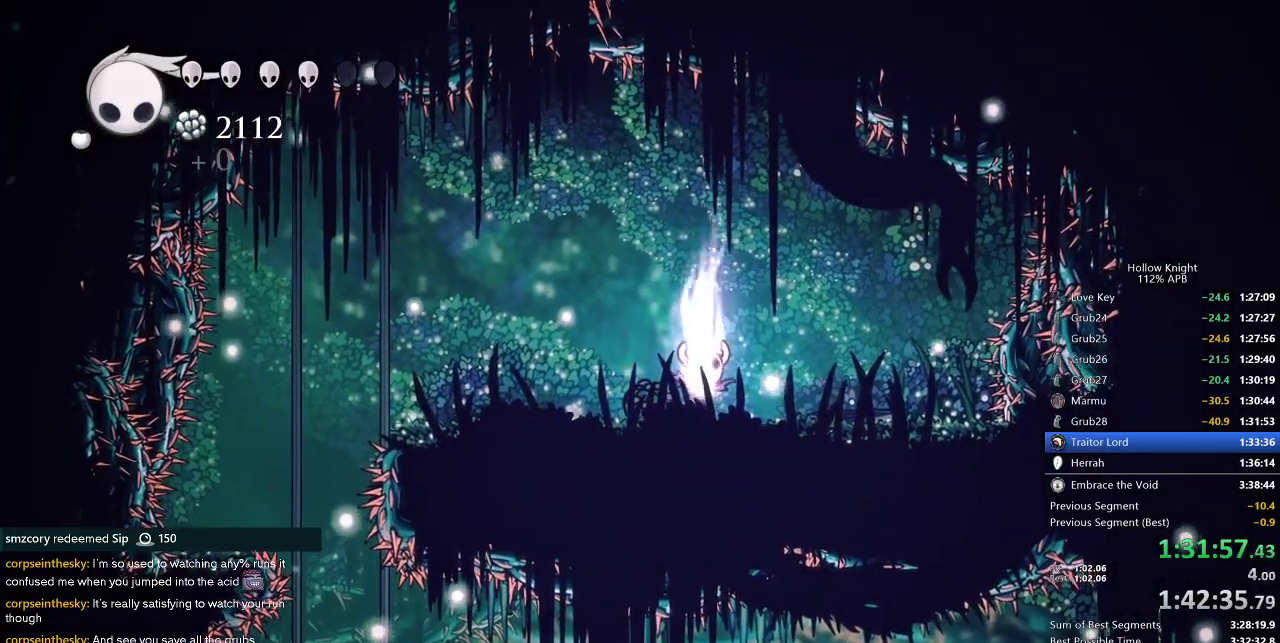
{"keys": ["dnail", "up"], "events": []}
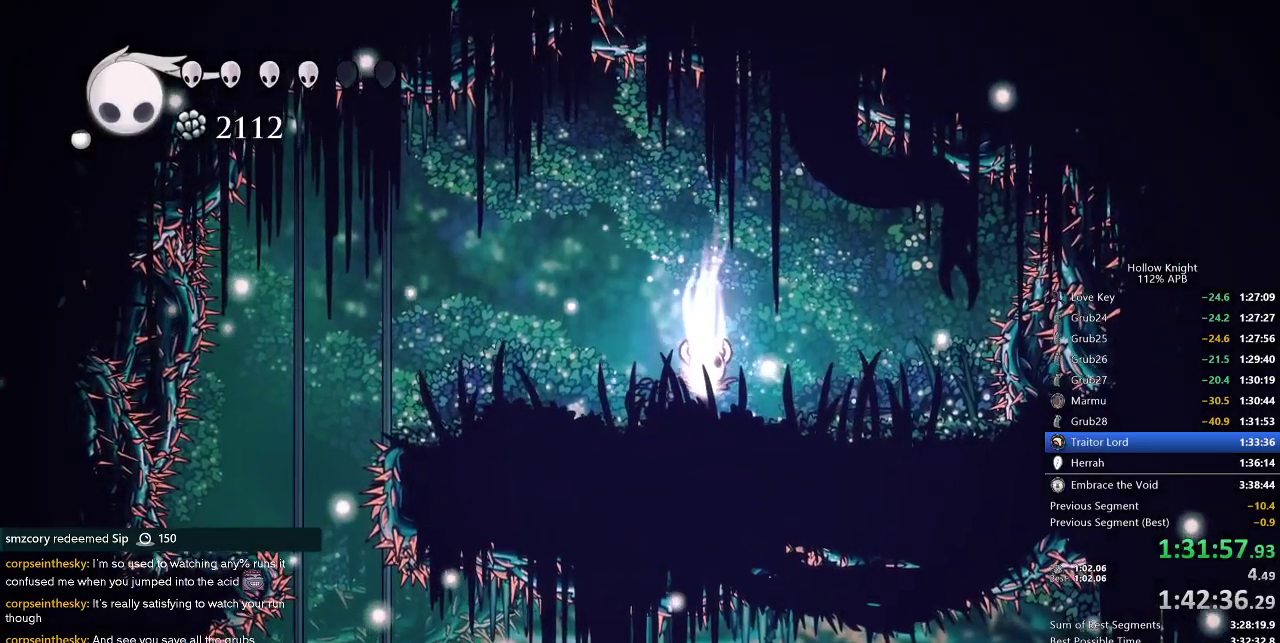
{"keys": ["dnail", "up"], "events": []}
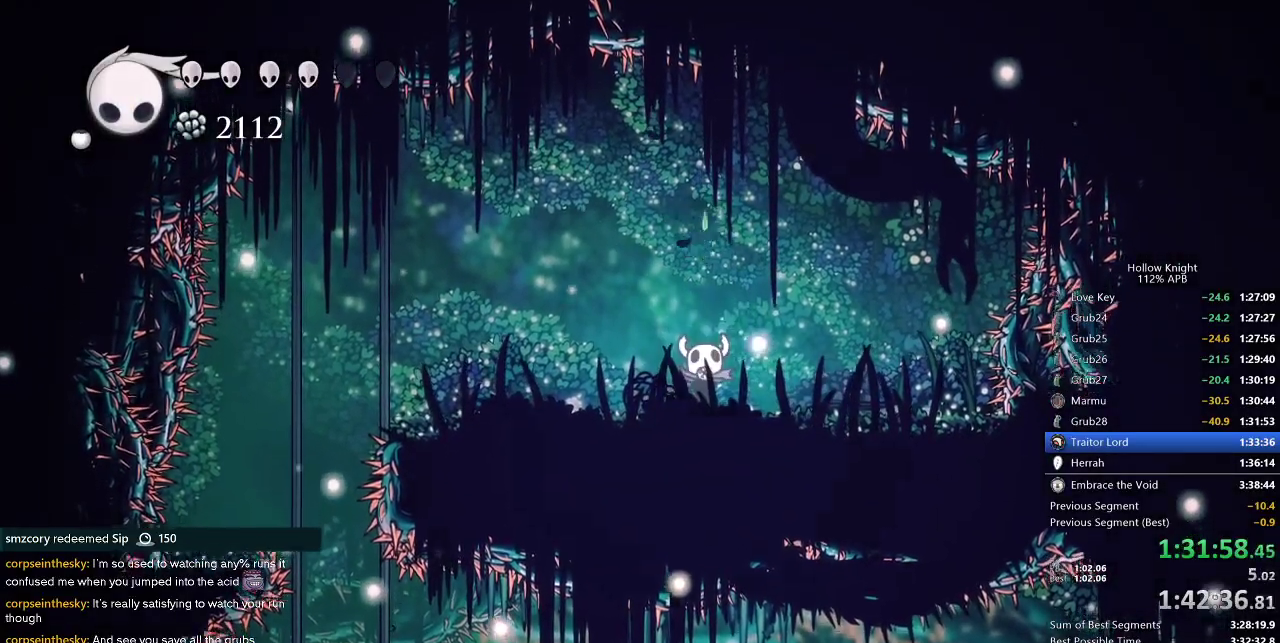
{"keys": ["dnail", "up"], "events": []}
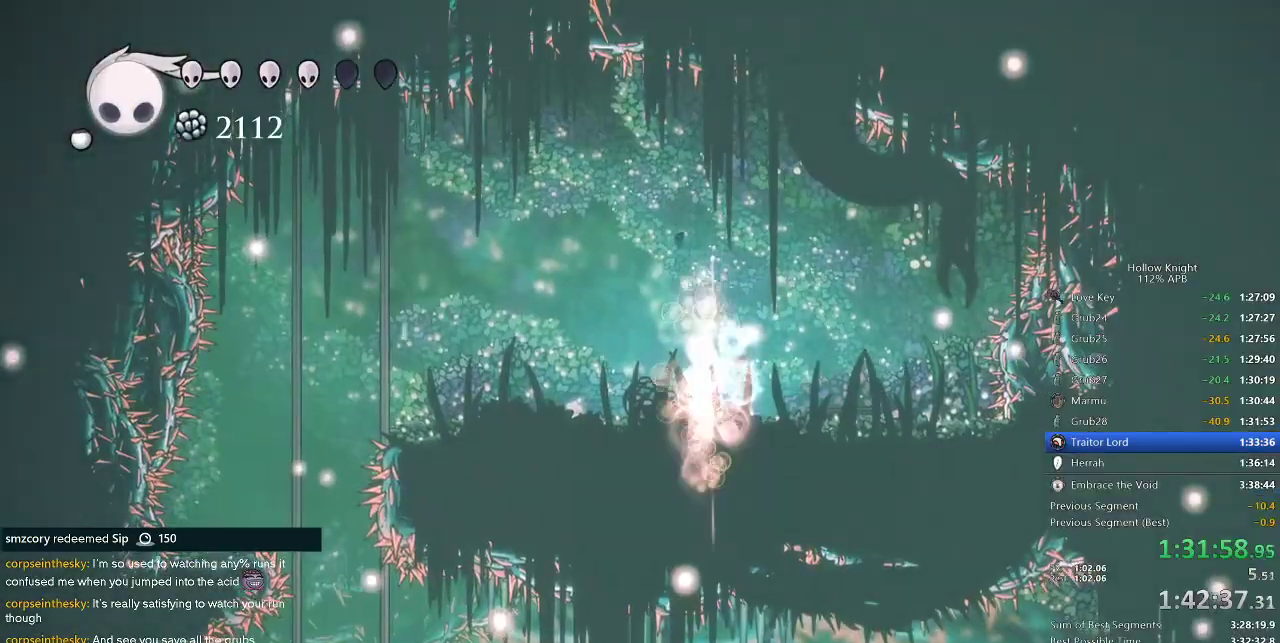
{"keys": ["dnail", "up"], "events": []}
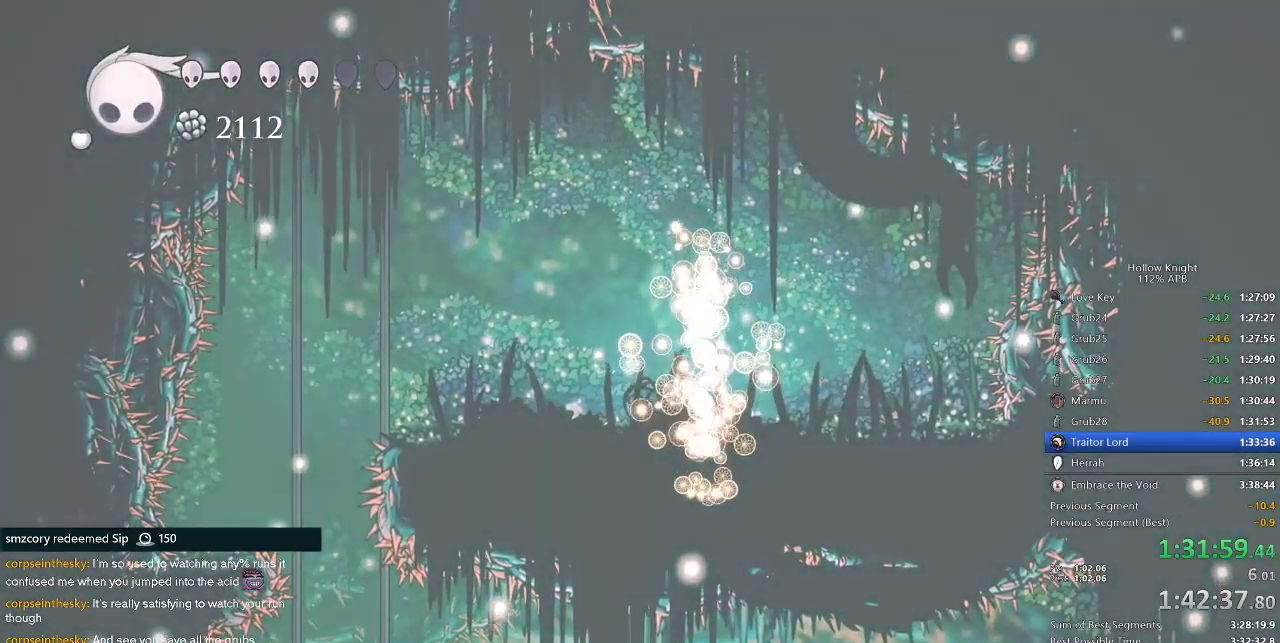
{"keys": [], "events": [[67, "dnail", "up"], [150, "up", "up"]]}
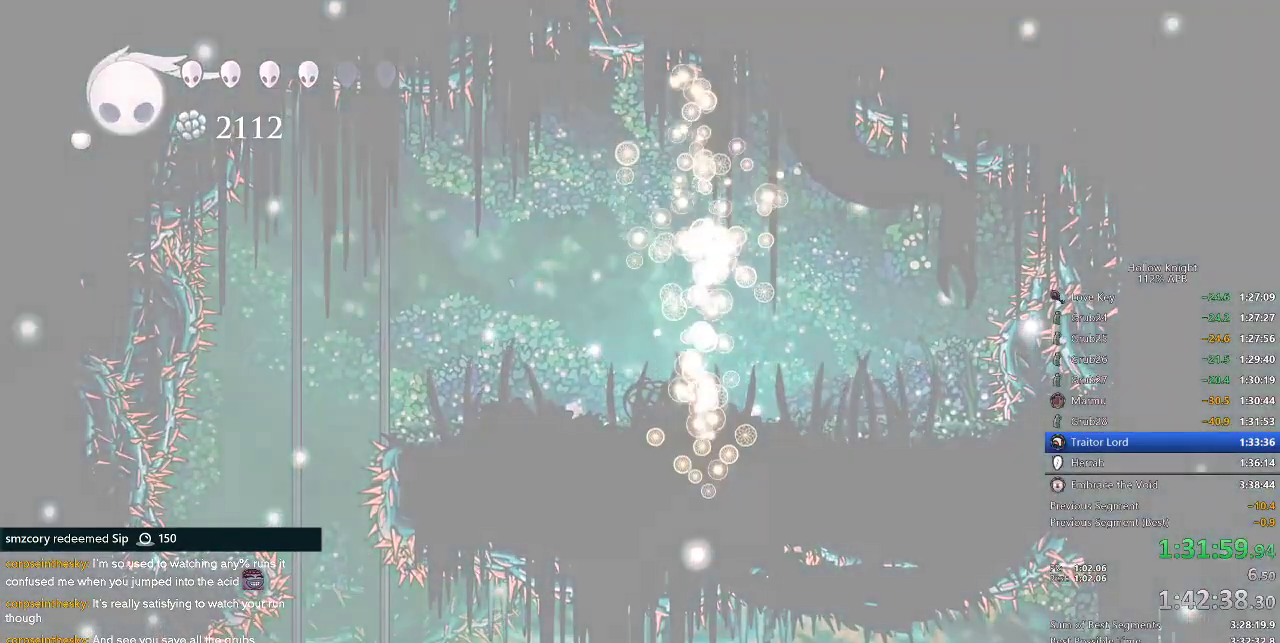
{"keys": [], "events": []}
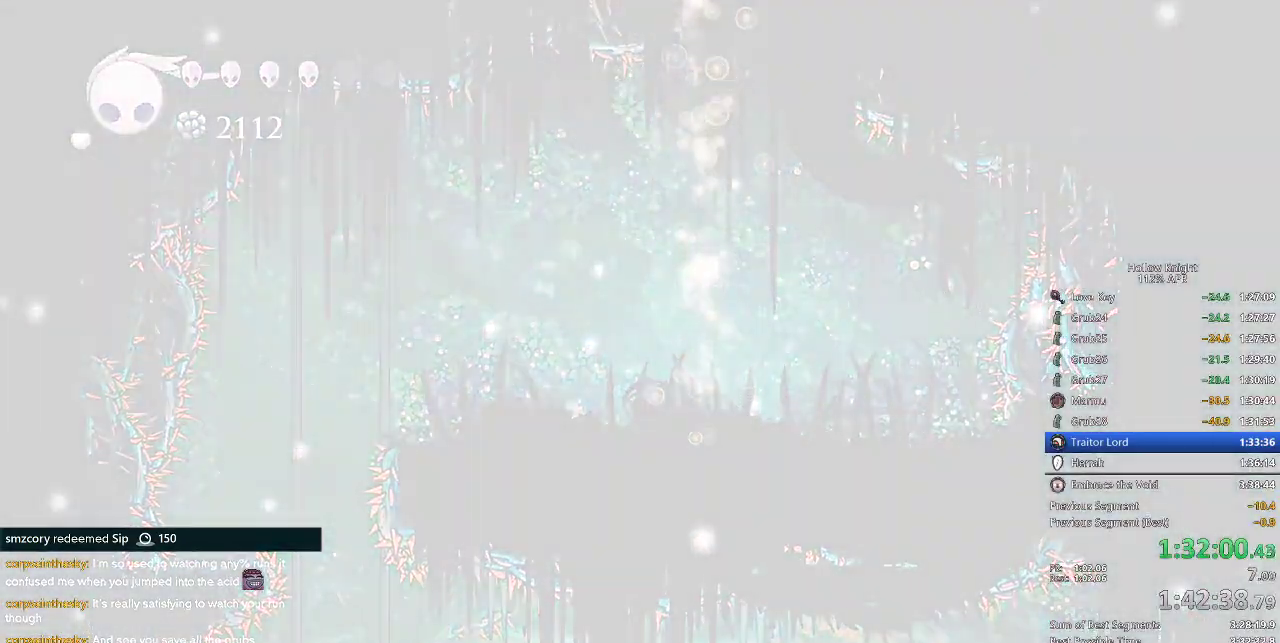
{"keys": [], "events": []}
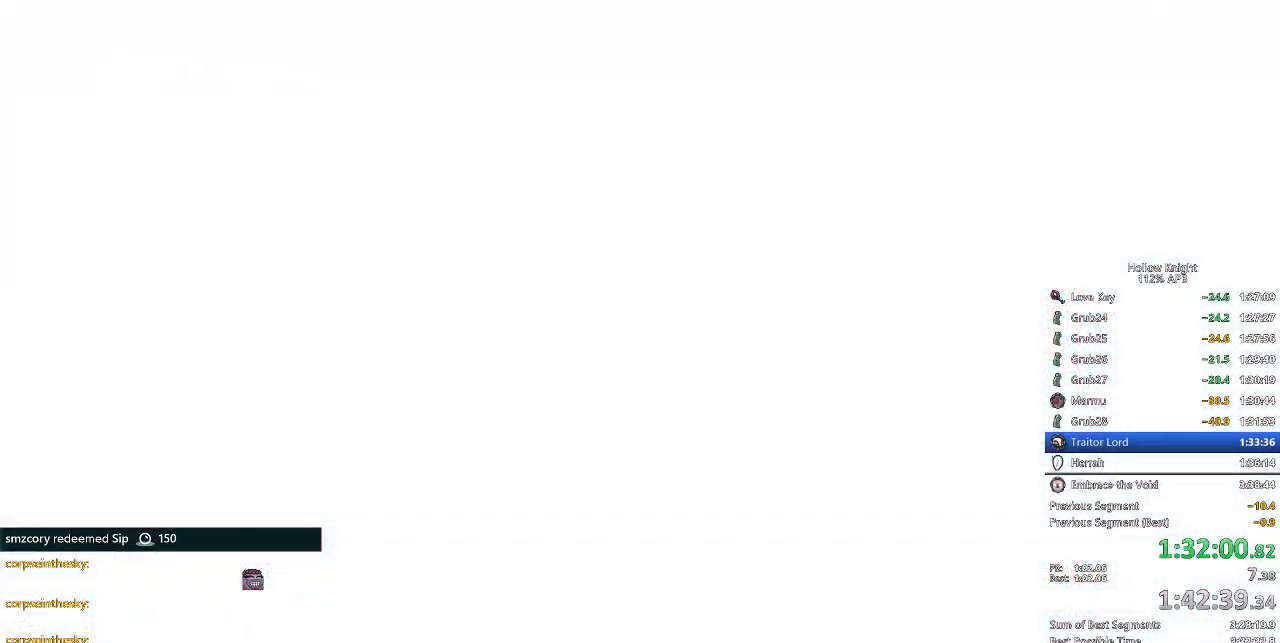
{"keys": [], "events": []}